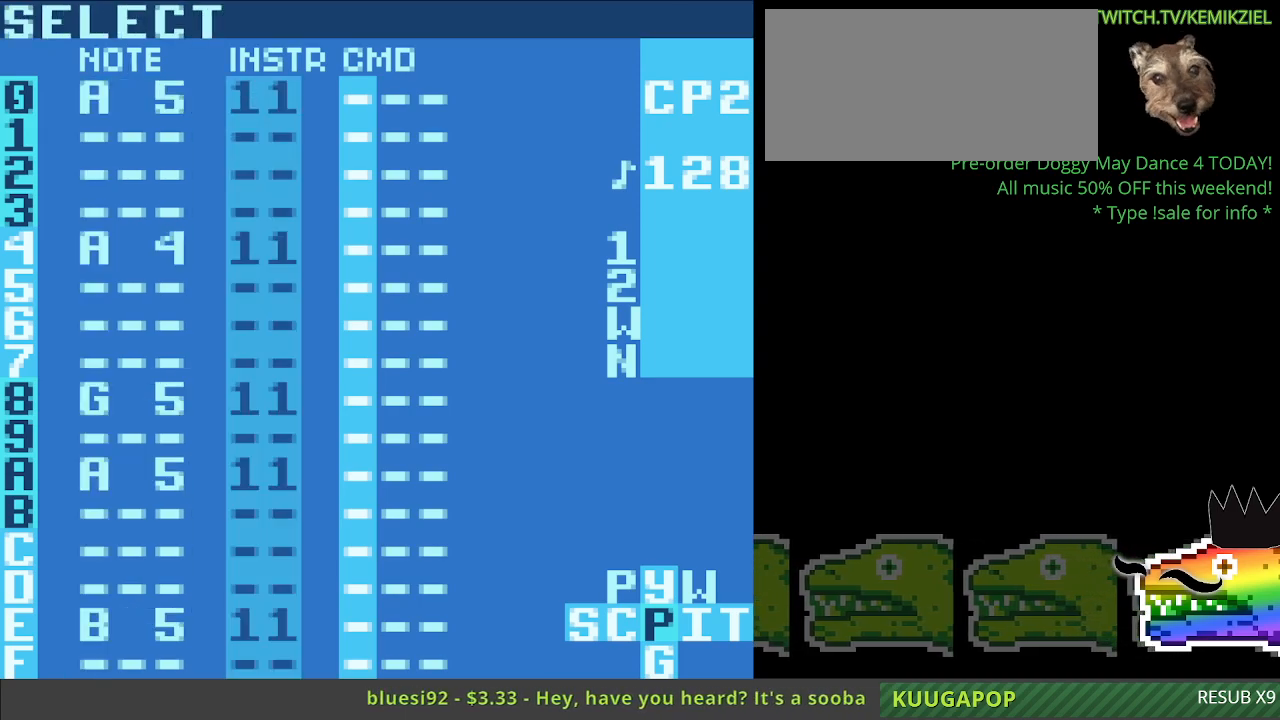
Gameplay with a controller (Nintendo layout); each line is a JSON object with the inputs held at the frame after it. "events" lists button and stick changes between this image and that frame as [ms after this image, input, new state], when the widget could be followed in between. Not read: L3 R3.
{"buttons": [], "events": []}
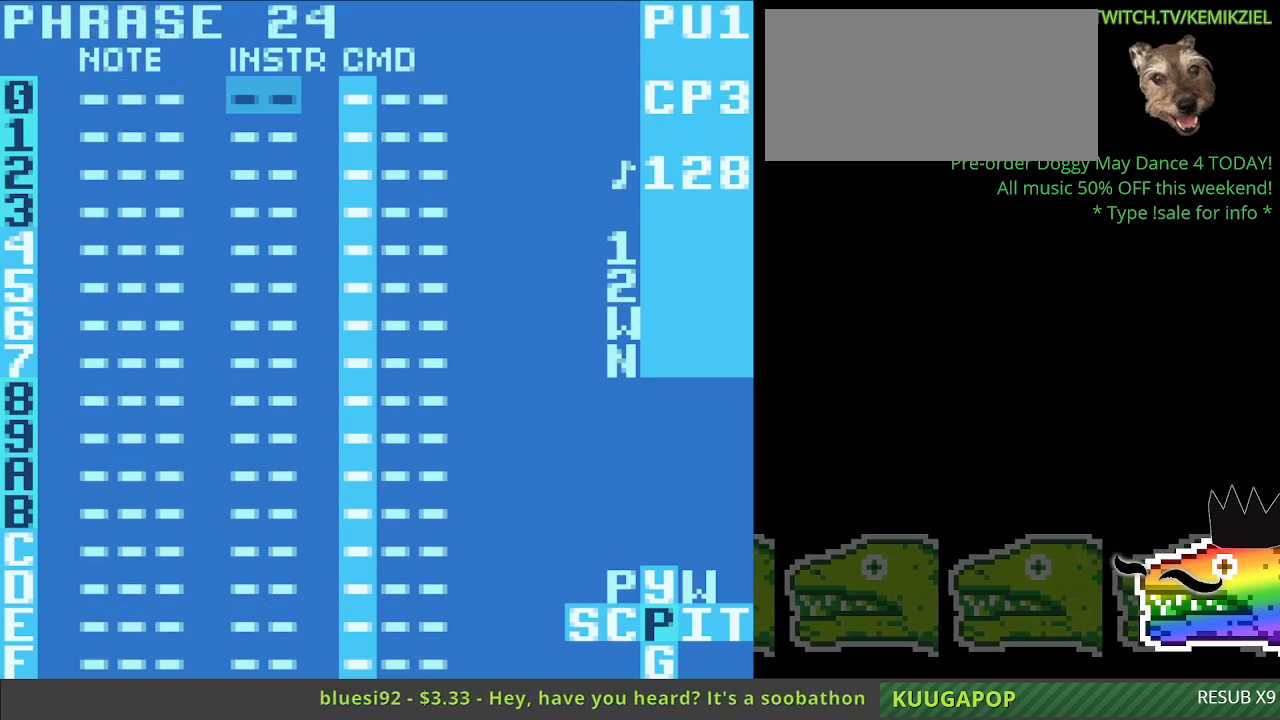
{"buttons": [], "events": [[133, "A", "down"], [250, "A", "up"]]}
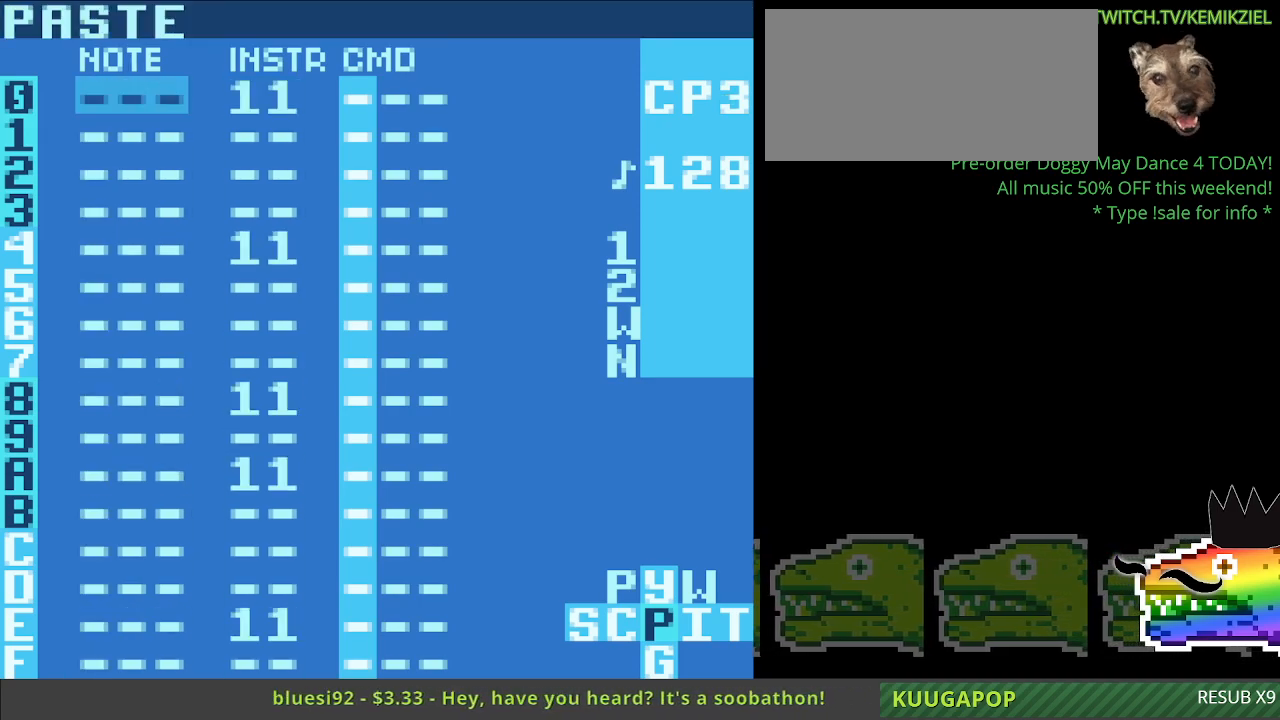
{"buttons": [], "events": []}
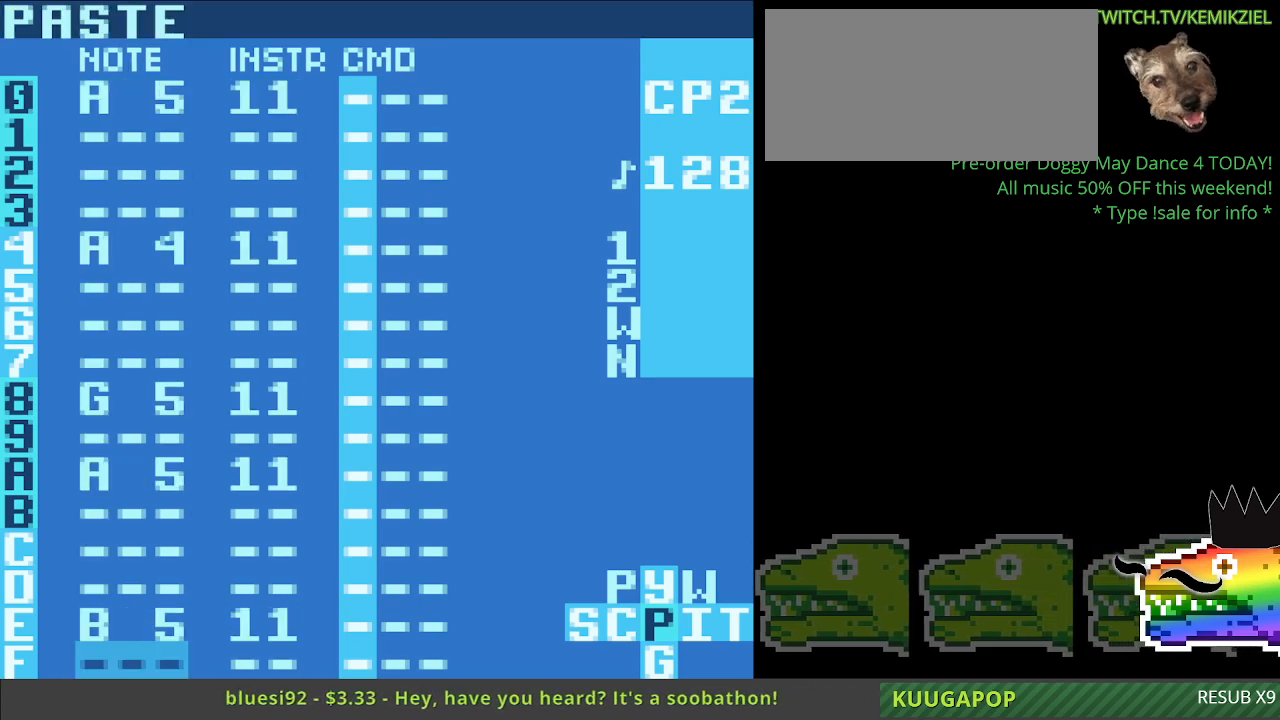
{"buttons": [], "events": []}
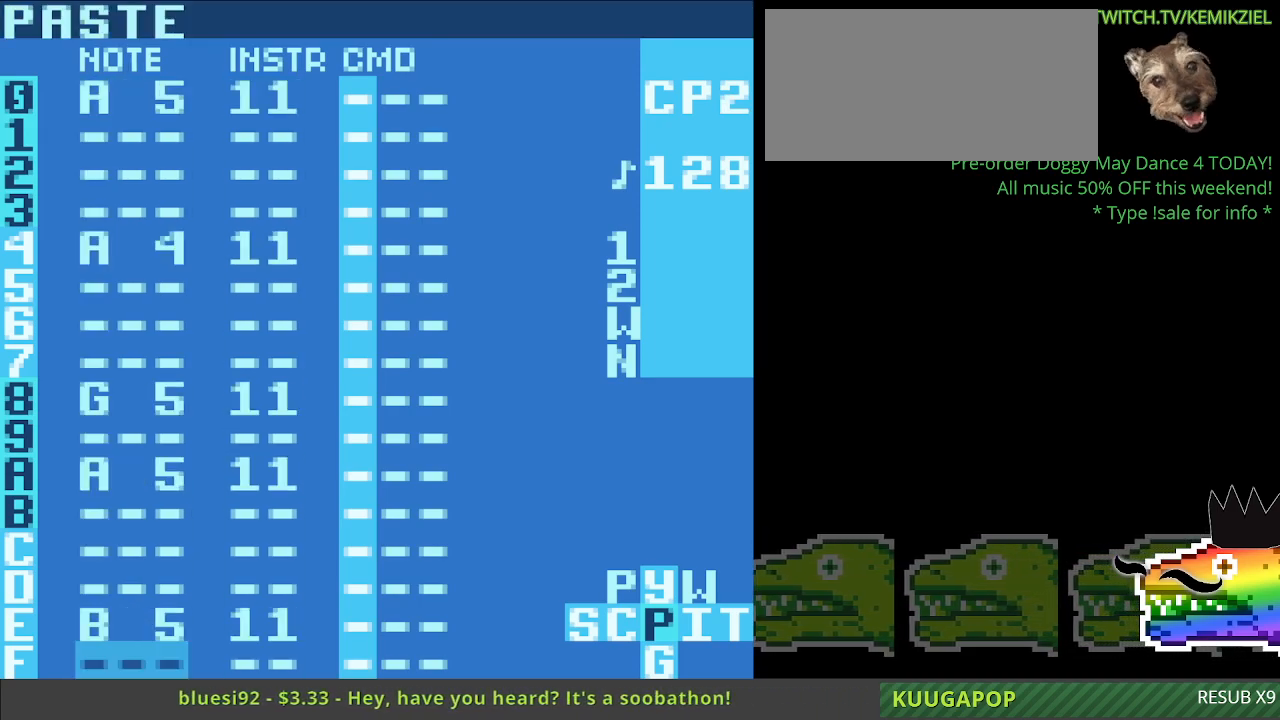
{"buttons": ["A"], "events": [[267, "A", "down"]]}
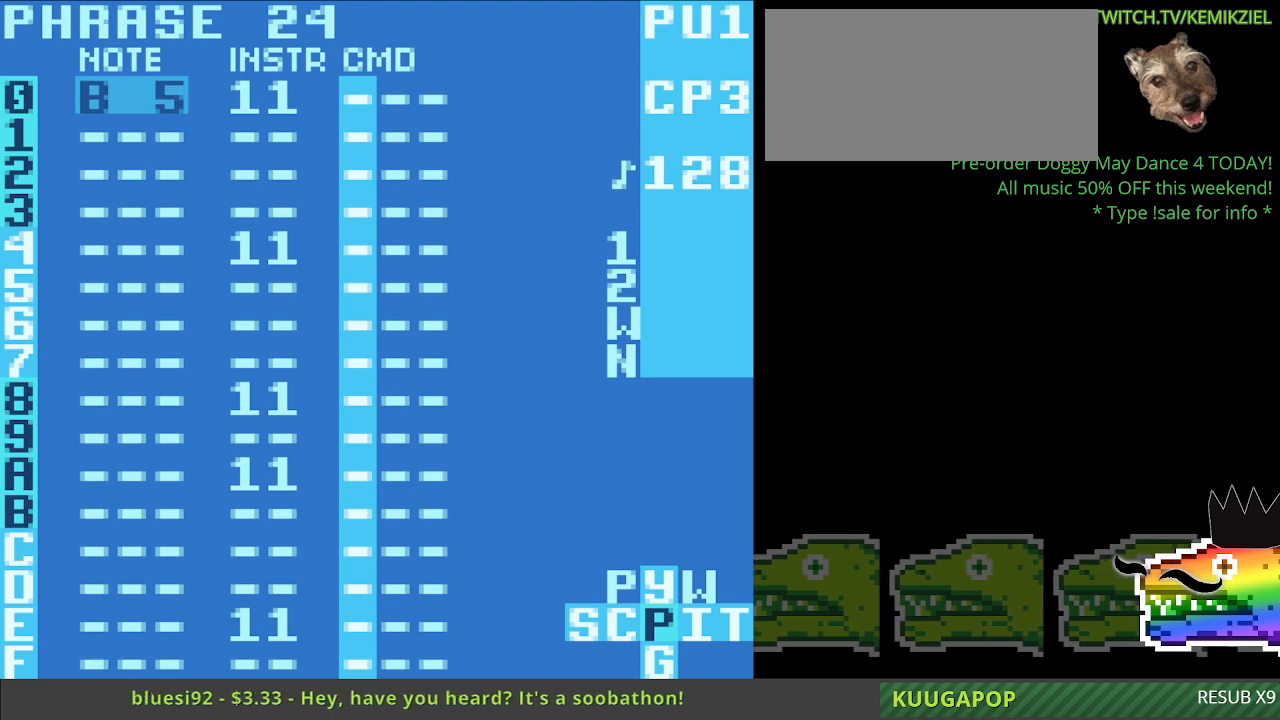
{"buttons": ["A"], "events": []}
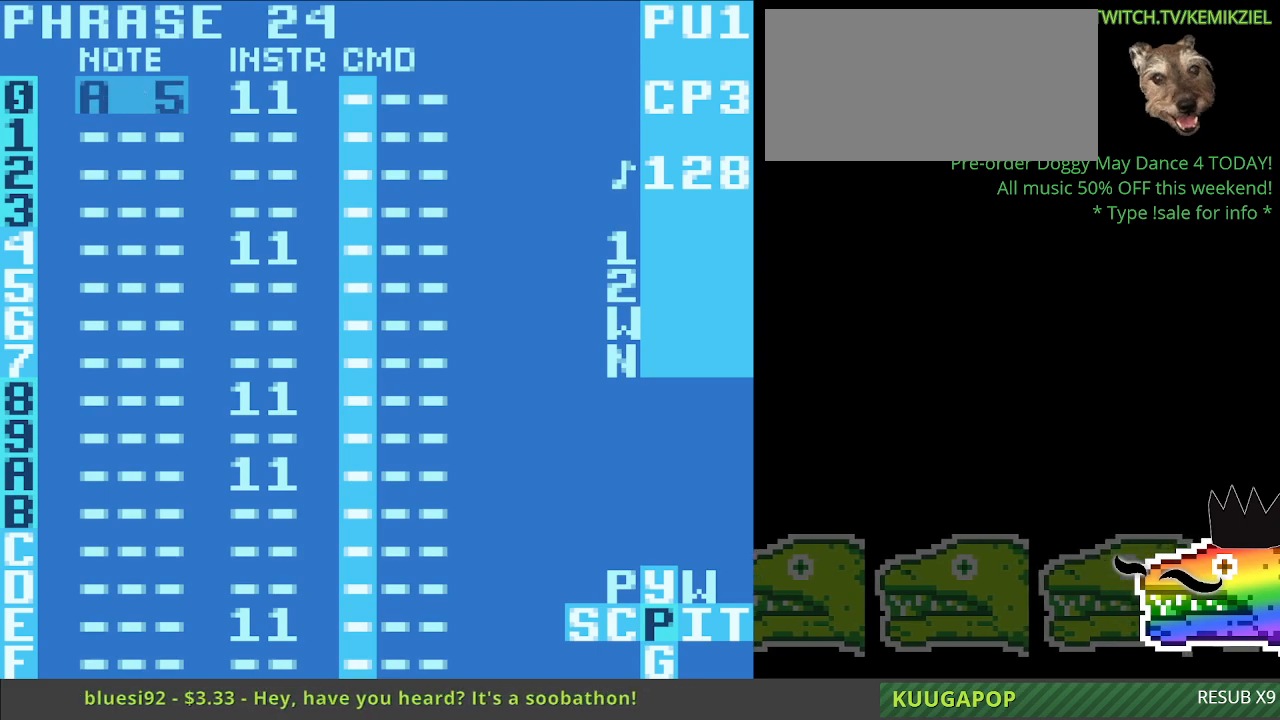
{"buttons": ["A"], "events": []}
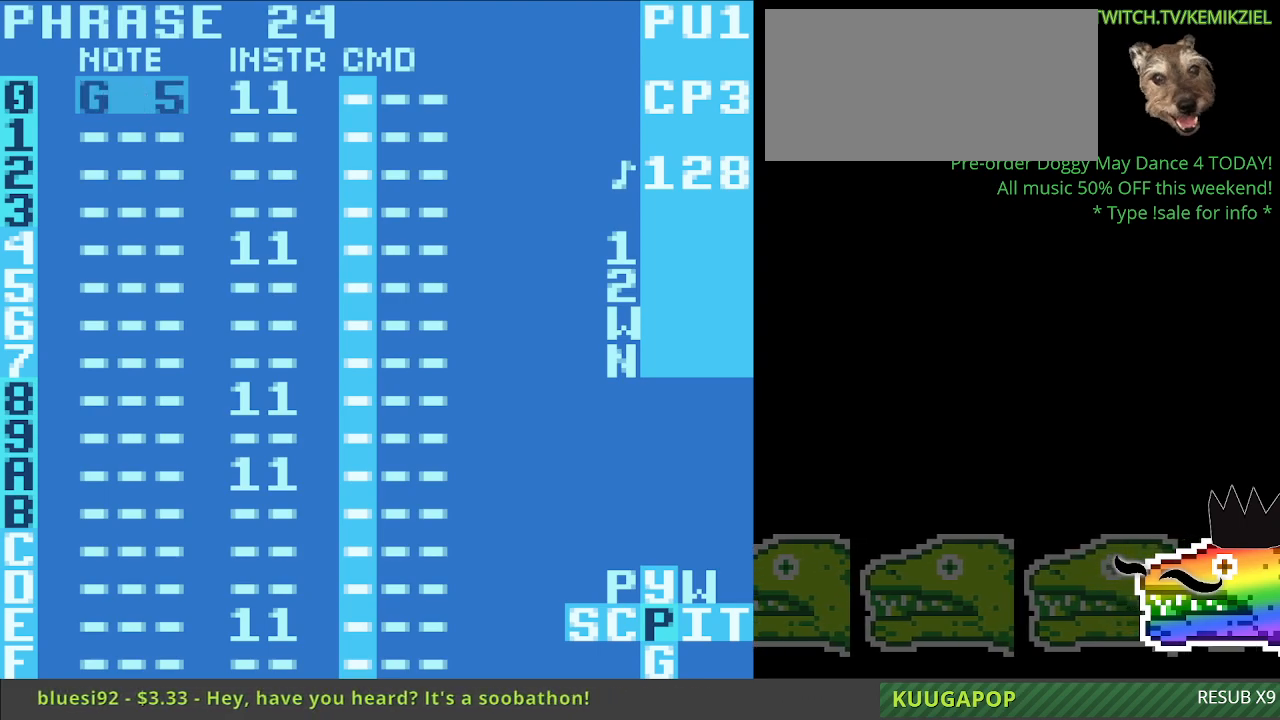
{"buttons": [], "events": [[150, "A", "up"]]}
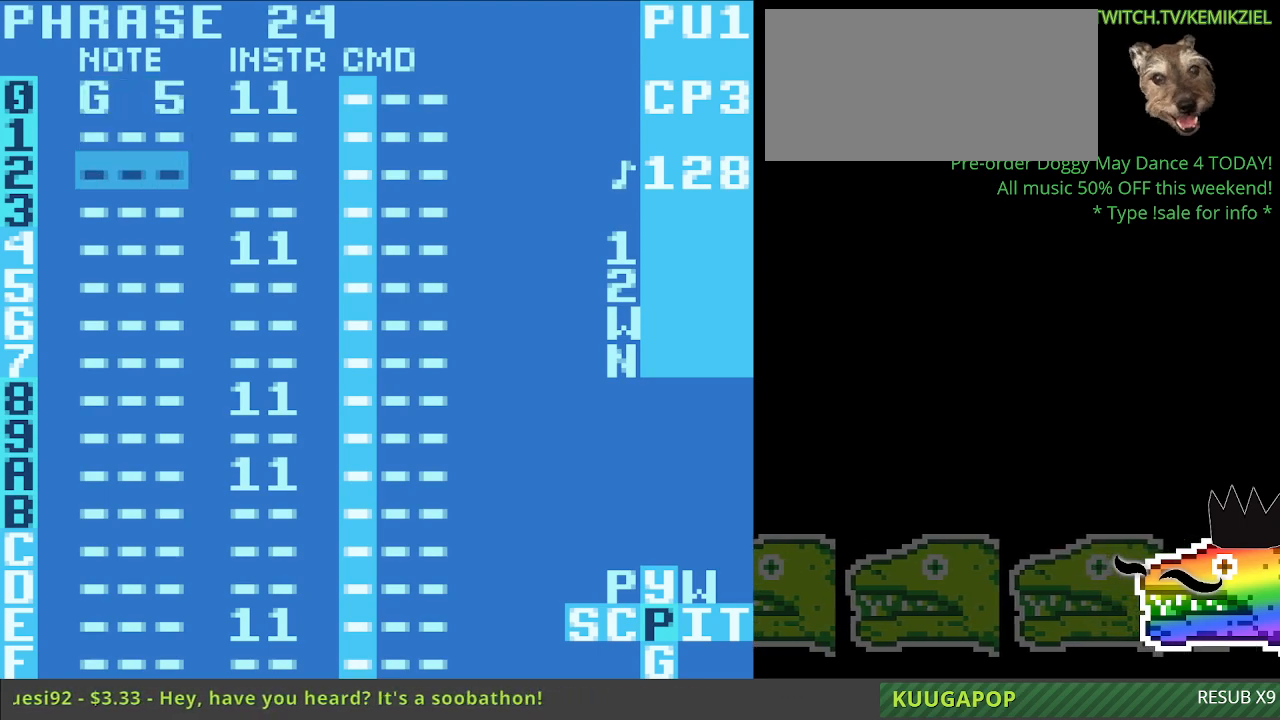
{"buttons": [], "events": []}
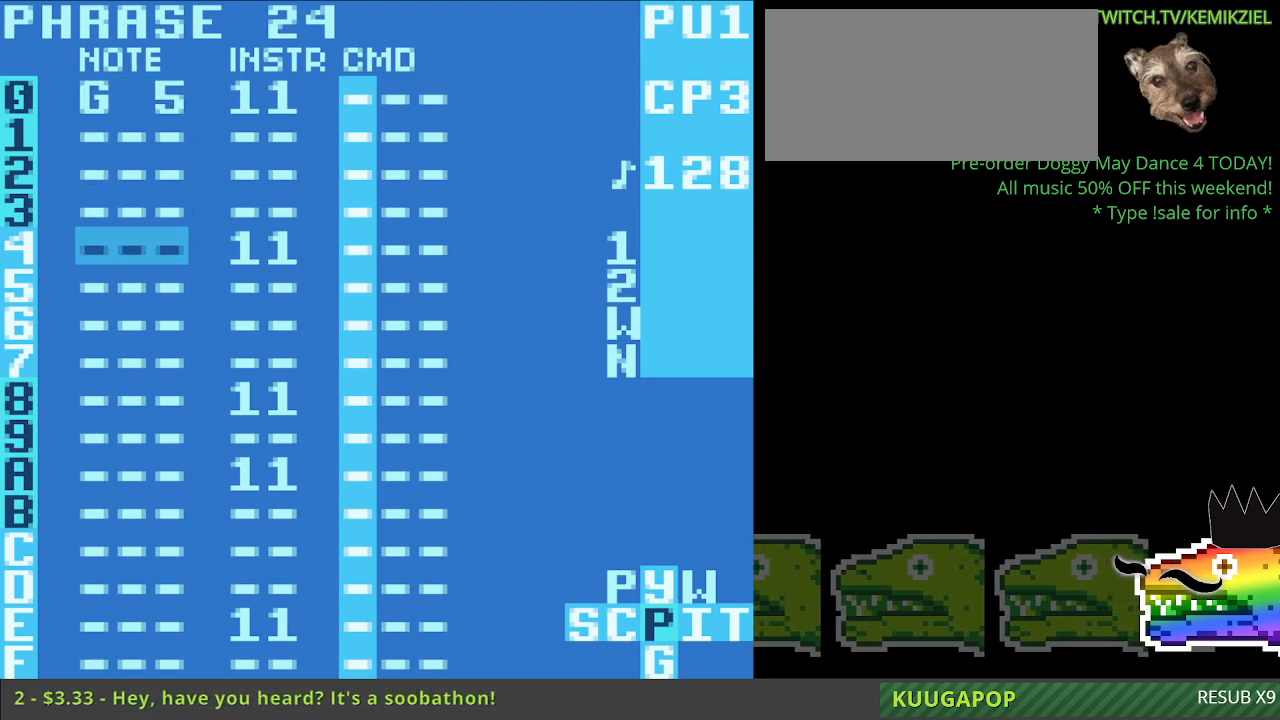
{"buttons": ["A"], "events": [[67, "A", "down"]]}